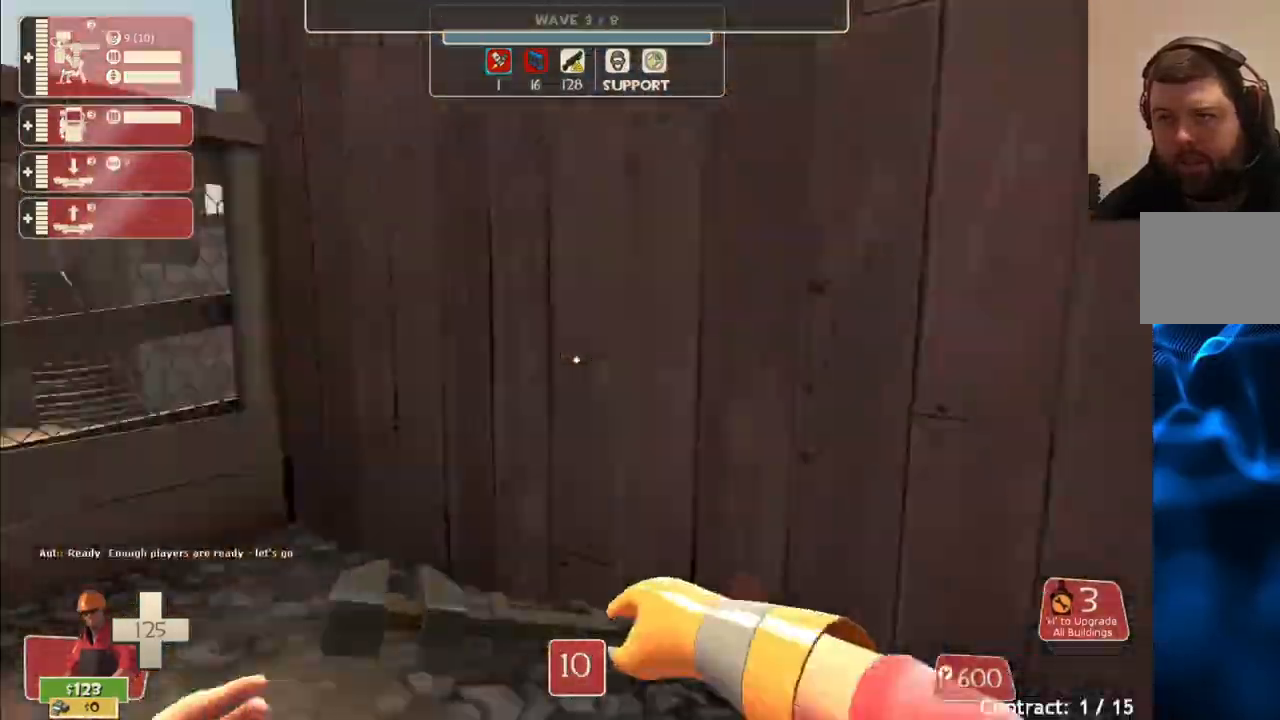
Gameplay with a controller (PlayStation layout); each line is a JSON object with the inputs held at the frame after it. "events" lists button and stick changes between this image and that frame as [ms after this image, input, new state], when the widget could be followed in between.
{"buttons": ["R2"], "left_stick": "left", "right_stick": "center", "events": [[17, "left_stick", "center"], [83, "right_stick", "center"], [150, "left_stick", "left"], [200, "right_stick", "left"], [333, "right_stick", "center"]]}
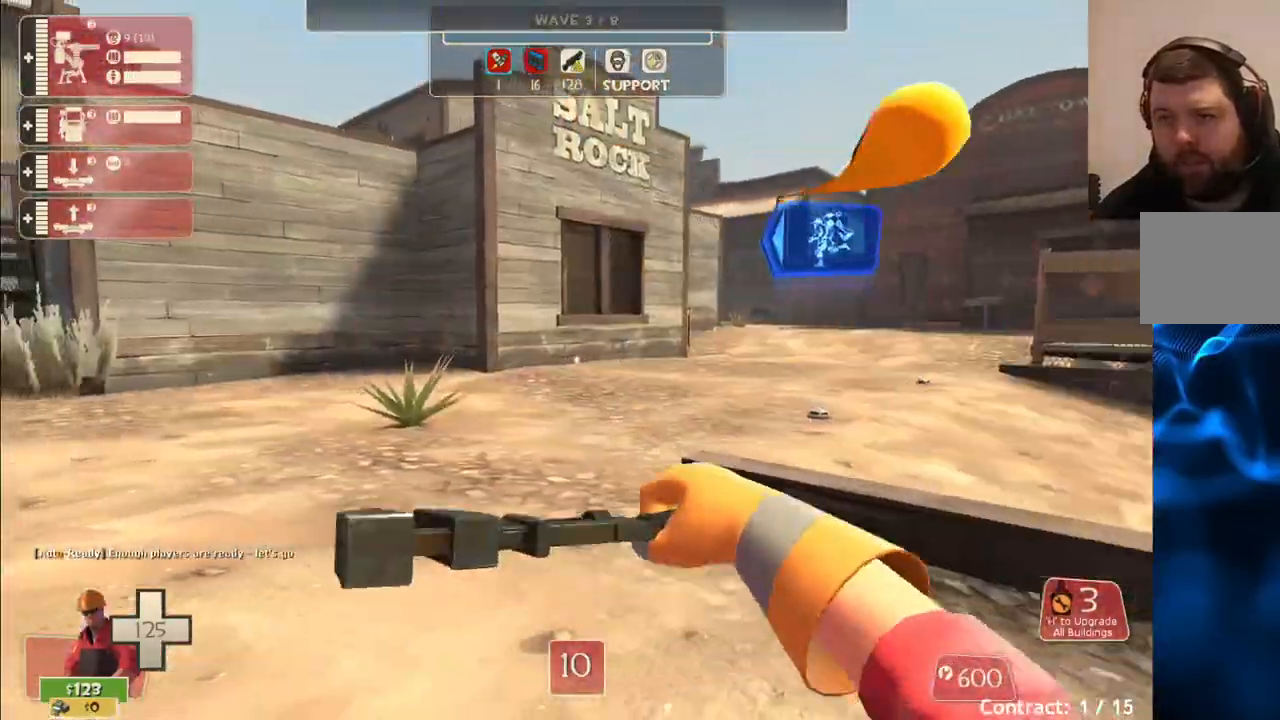
{"buttons": ["R2"], "left_stick": "up-left", "right_stick": "right", "events": [[117, "right_stick", "right"], [217, "left_stick", "up-left"]]}
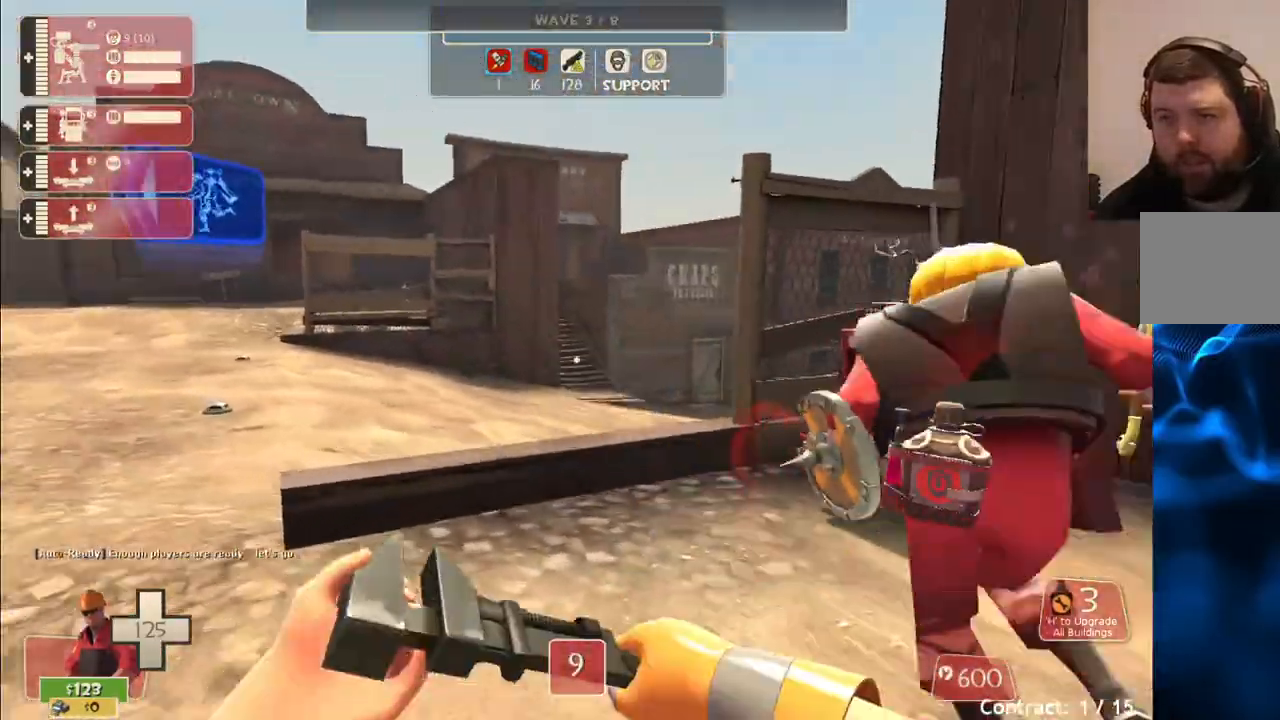
{"buttons": ["R2"], "left_stick": "up-left", "right_stick": "center", "events": [[200, "right_stick", "center"]]}
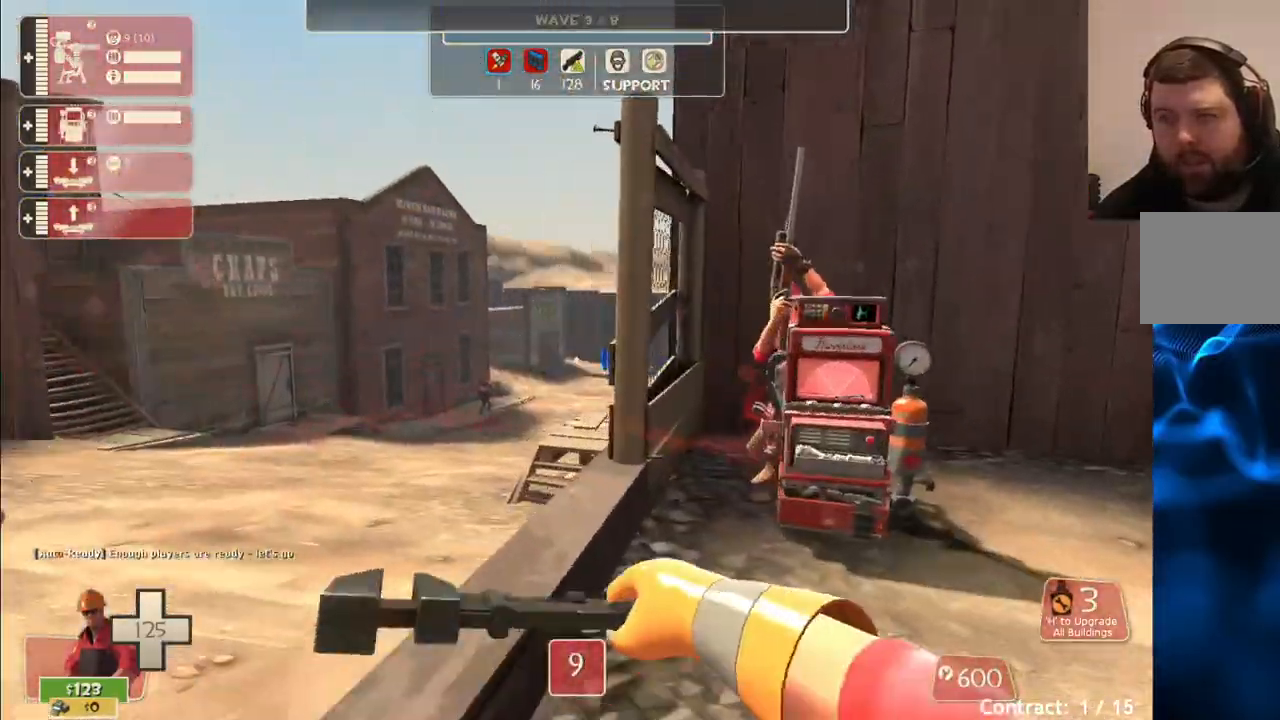
{"buttons": ["R2"], "left_stick": "up-left", "right_stick": "center", "events": [[50, "right_stick", "left"], [167, "right_stick", "center"]]}
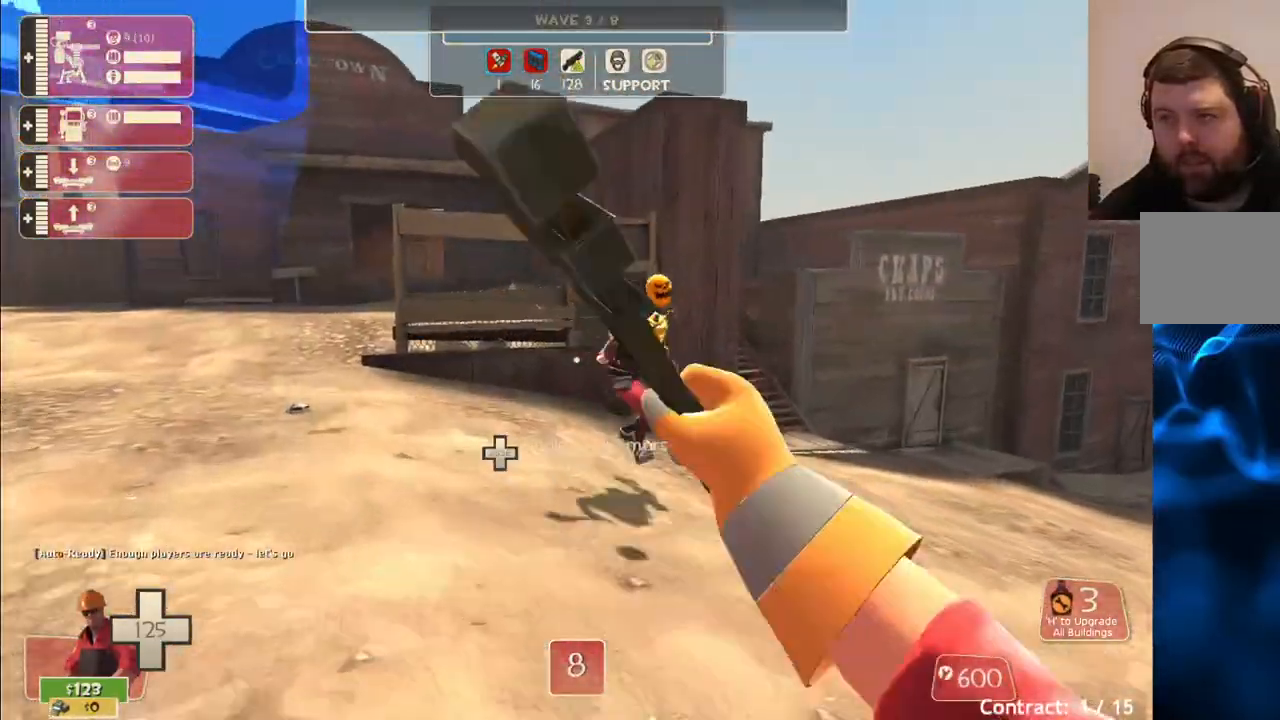
{"buttons": ["R2"], "left_stick": "up", "right_stick": "right", "events": [[33, "left_stick", "up"], [367, "right_stick", "right"]]}
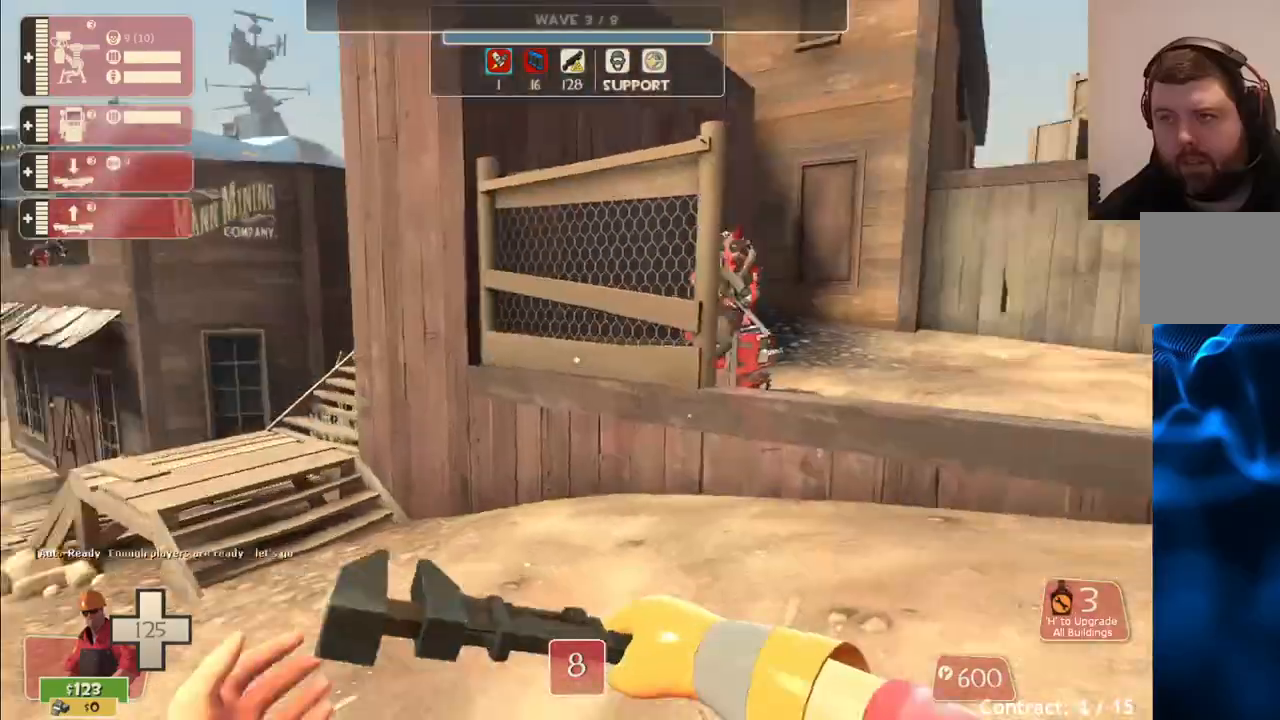
{"buttons": ["R2"], "left_stick": "right", "right_stick": "right", "events": [[133, "right_stick", "center"], [367, "right_stick", "right"], [433, "left_stick", "right"]]}
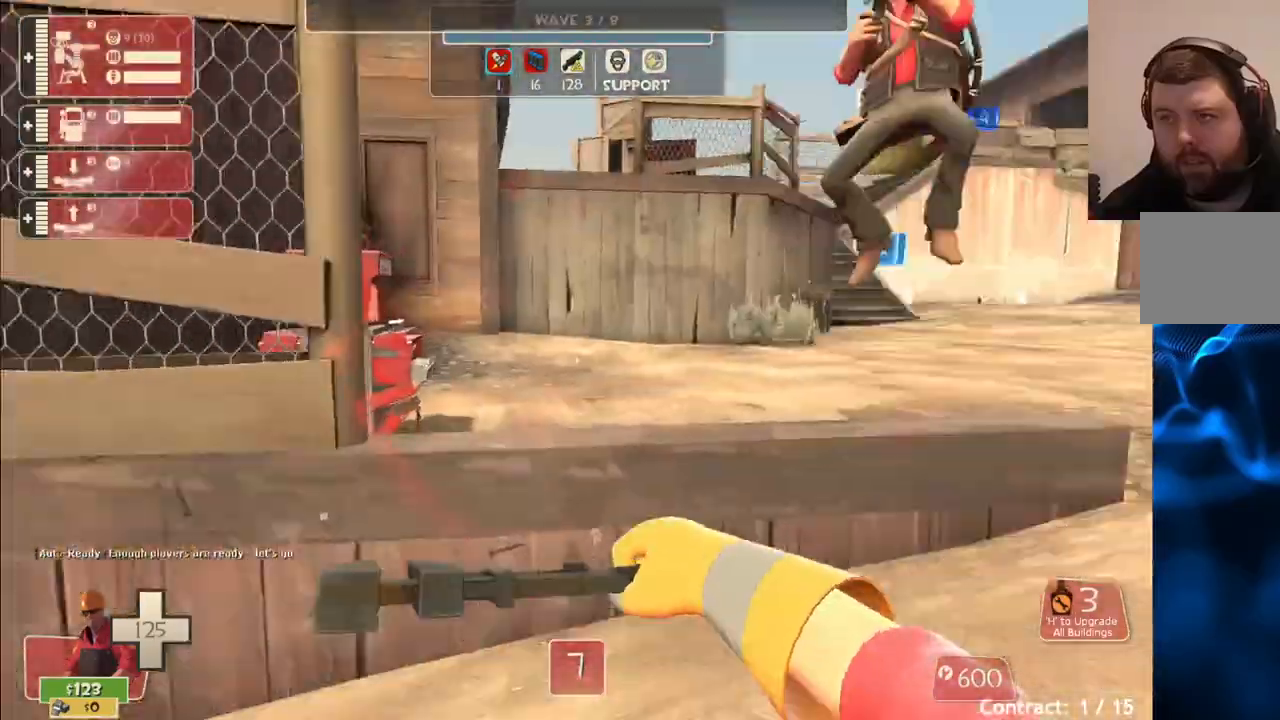
{"buttons": ["R2"], "left_stick": "up-right", "right_stick": "center", "events": [[217, "right_stick", "center"], [333, "left_stick", "up-right"]]}
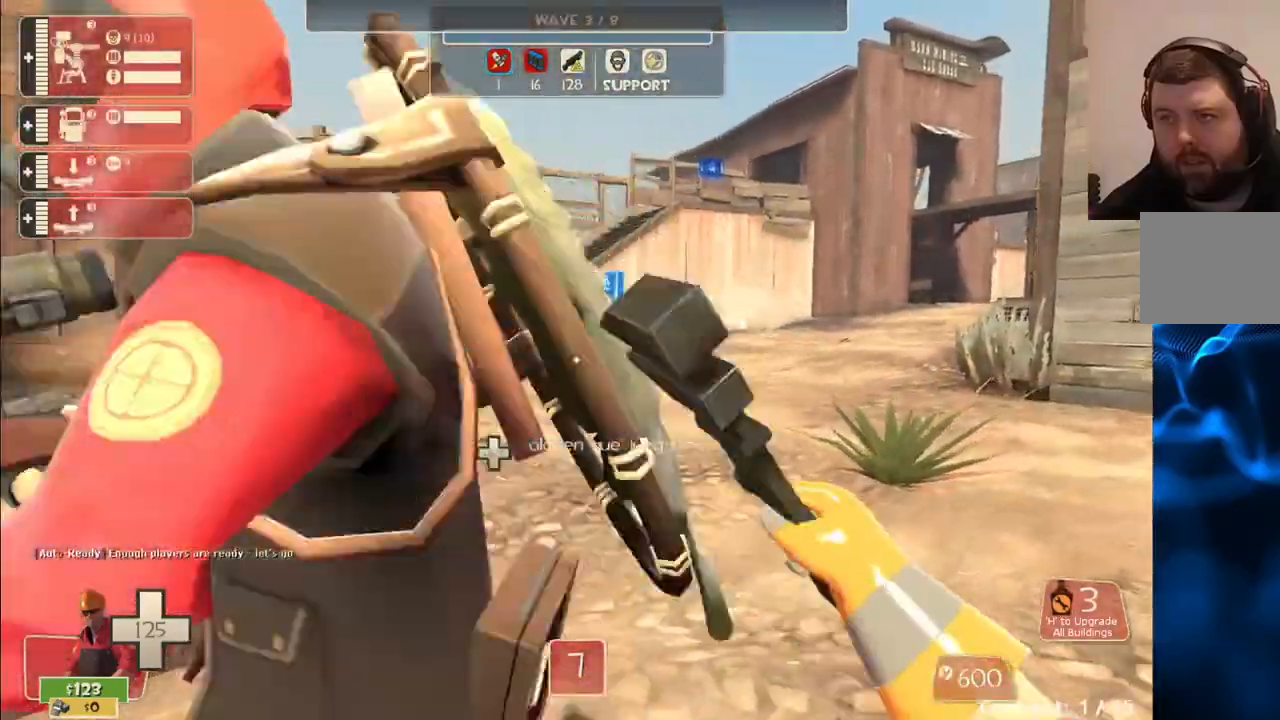
{"buttons": ["R2"], "left_stick": "up-left", "right_stick": "center", "events": [[150, "left_stick", "up"], [200, "right_stick", "left"], [267, "left_stick", "up-left"], [417, "right_stick", "center"]]}
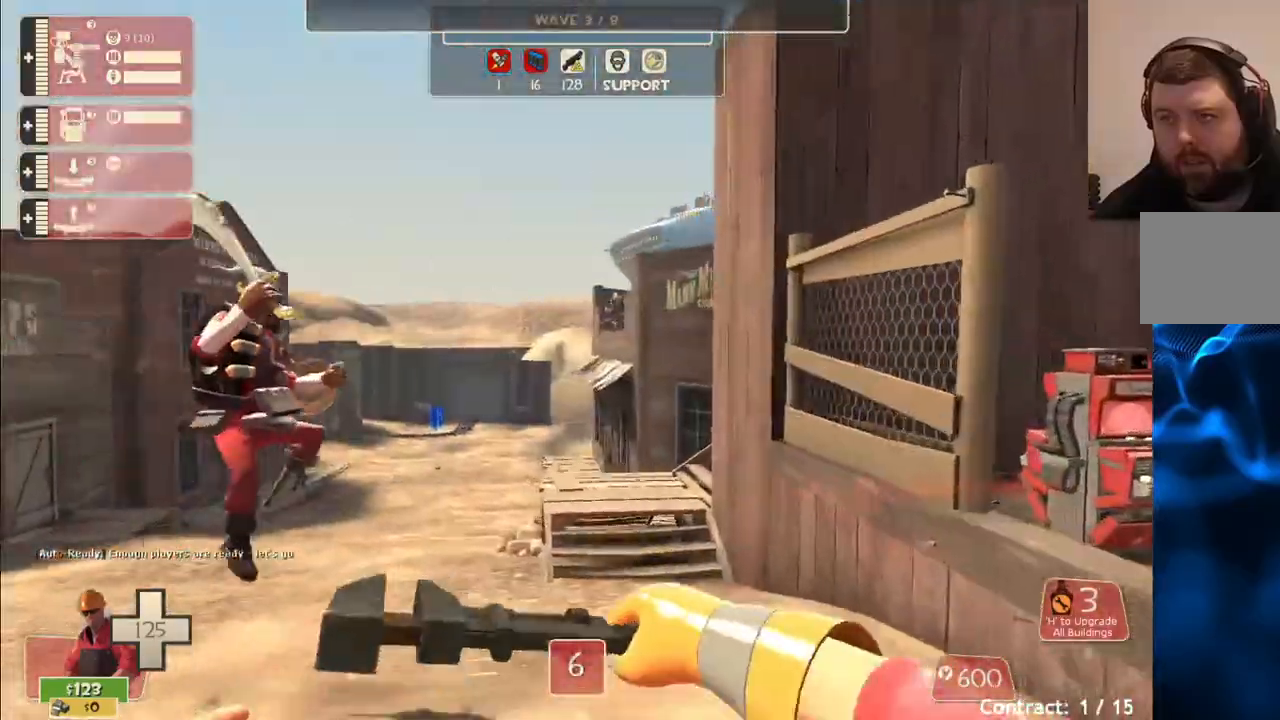
{"buttons": ["R2"], "left_stick": "up", "right_stick": "center", "events": [[317, "left_stick", "up"]]}
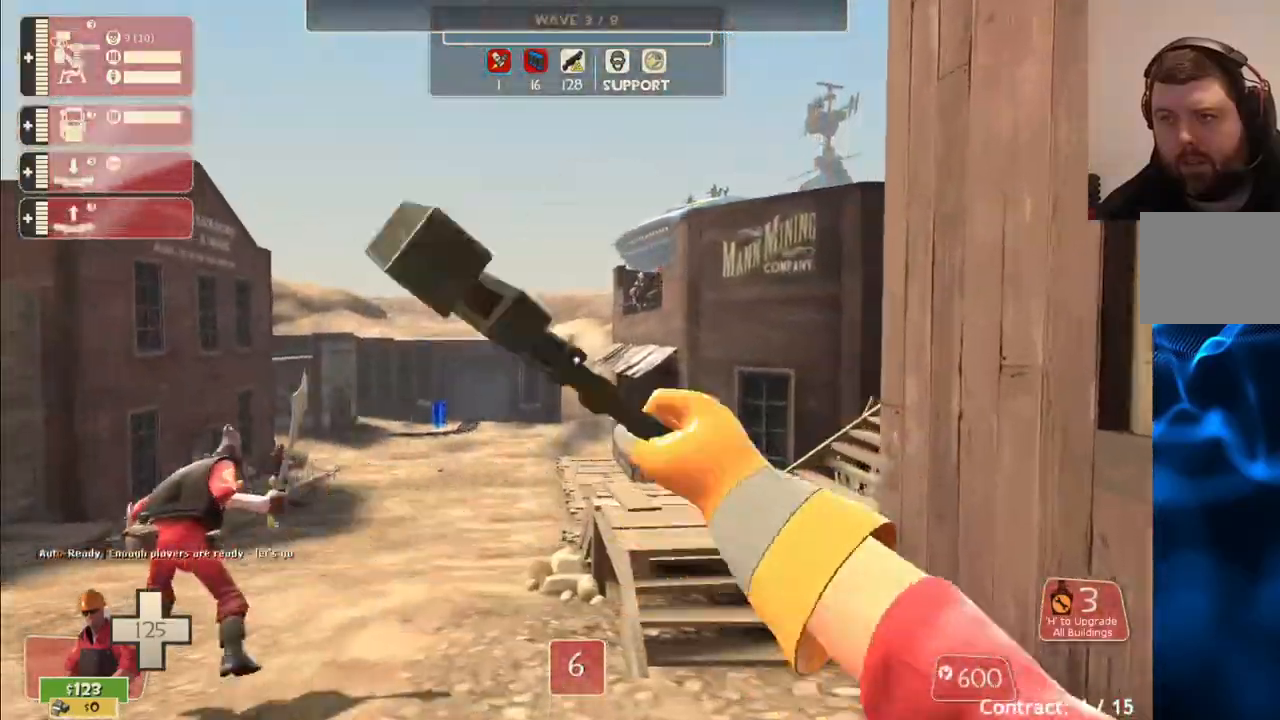
{"buttons": ["R2"], "left_stick": "up", "right_stick": "center", "events": []}
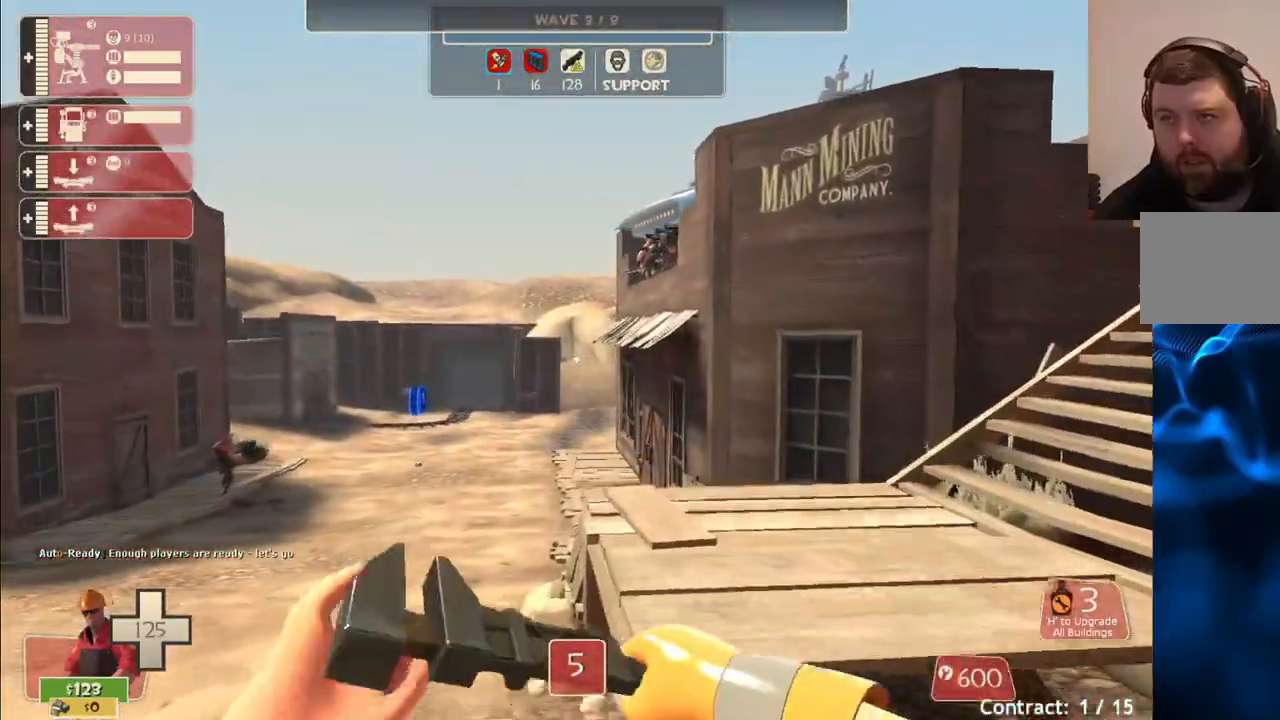
{"buttons": ["R2"], "left_stick": "up", "right_stick": "center", "events": []}
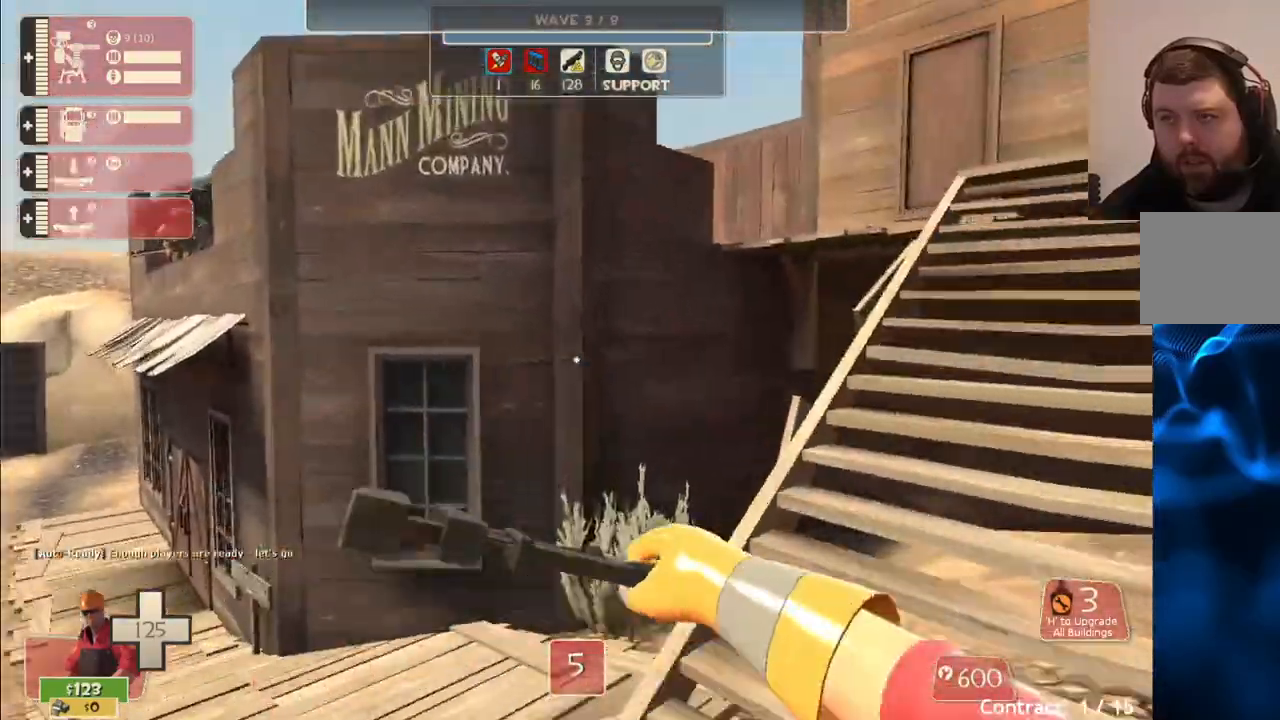
{"buttons": ["R2"], "left_stick": "up", "right_stick": "center", "events": []}
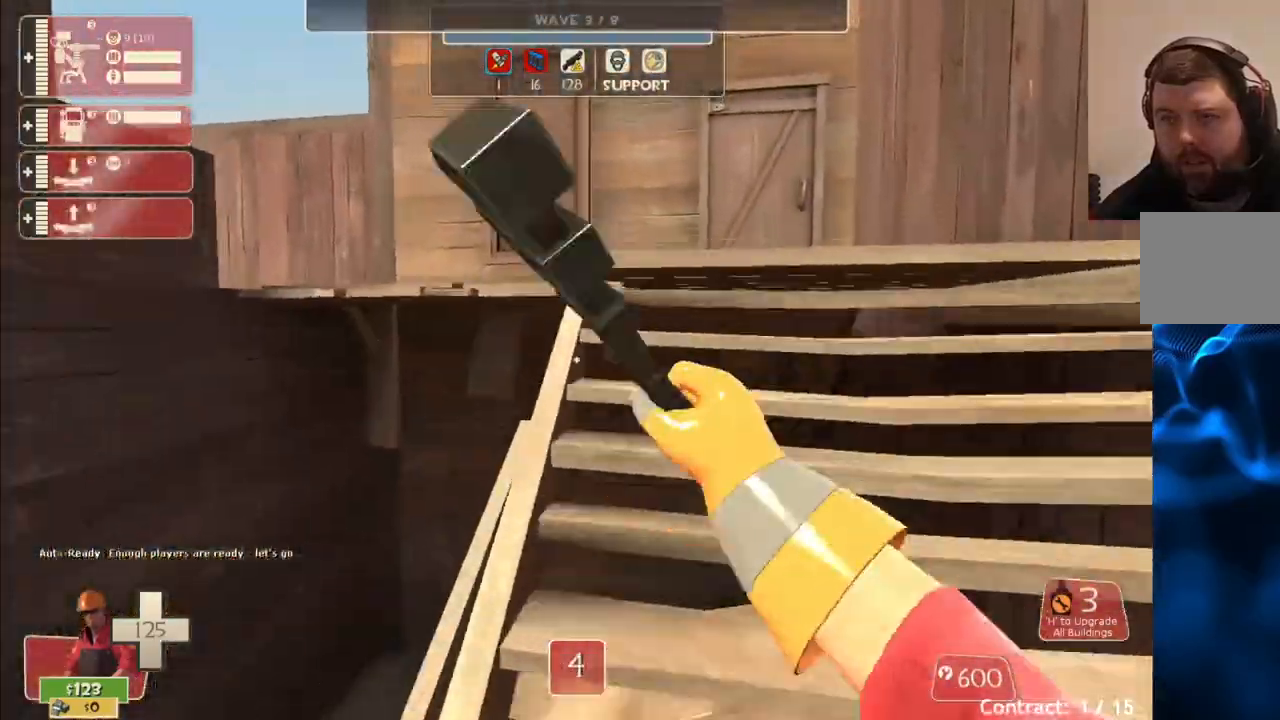
{"buttons": ["R2"], "left_stick": "up", "right_stick": "center", "events": []}
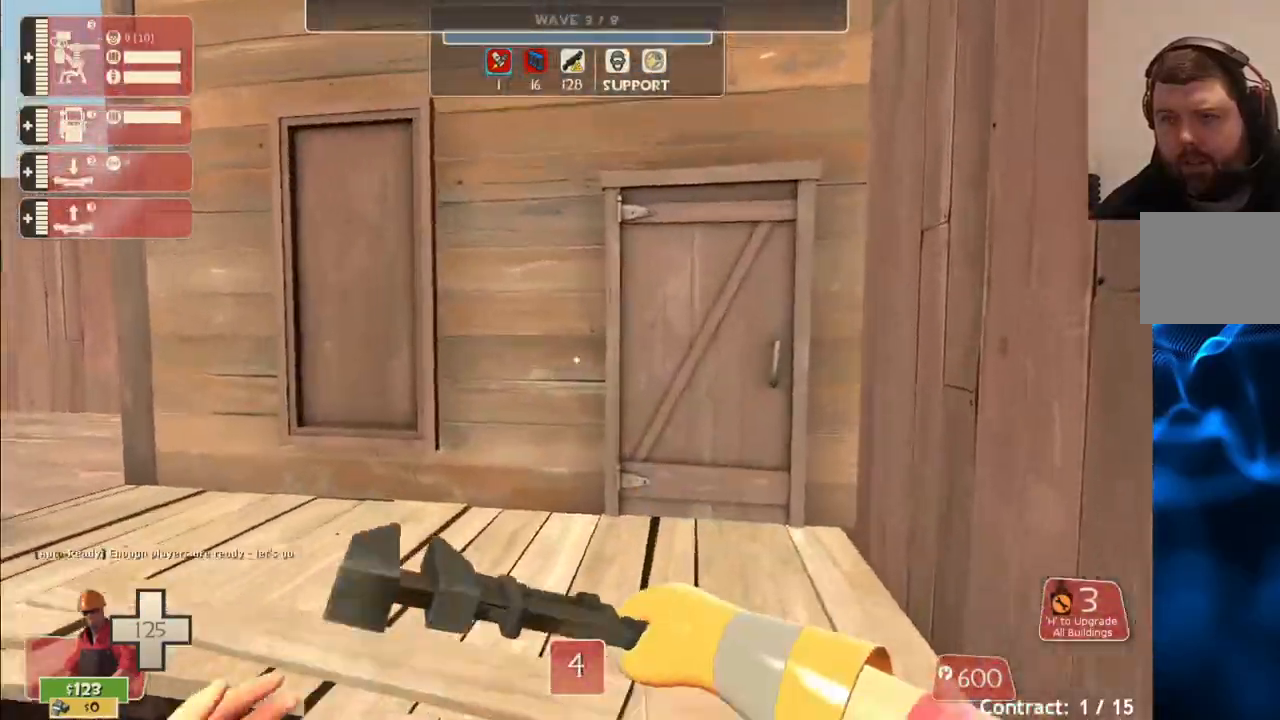
{"buttons": ["R2"], "left_stick": "up", "right_stick": "center", "events": [[67, "right_stick", "left"], [217, "right_stick", "center"], [383, "right_stick", "left"], [467, "right_stick", "center"]]}
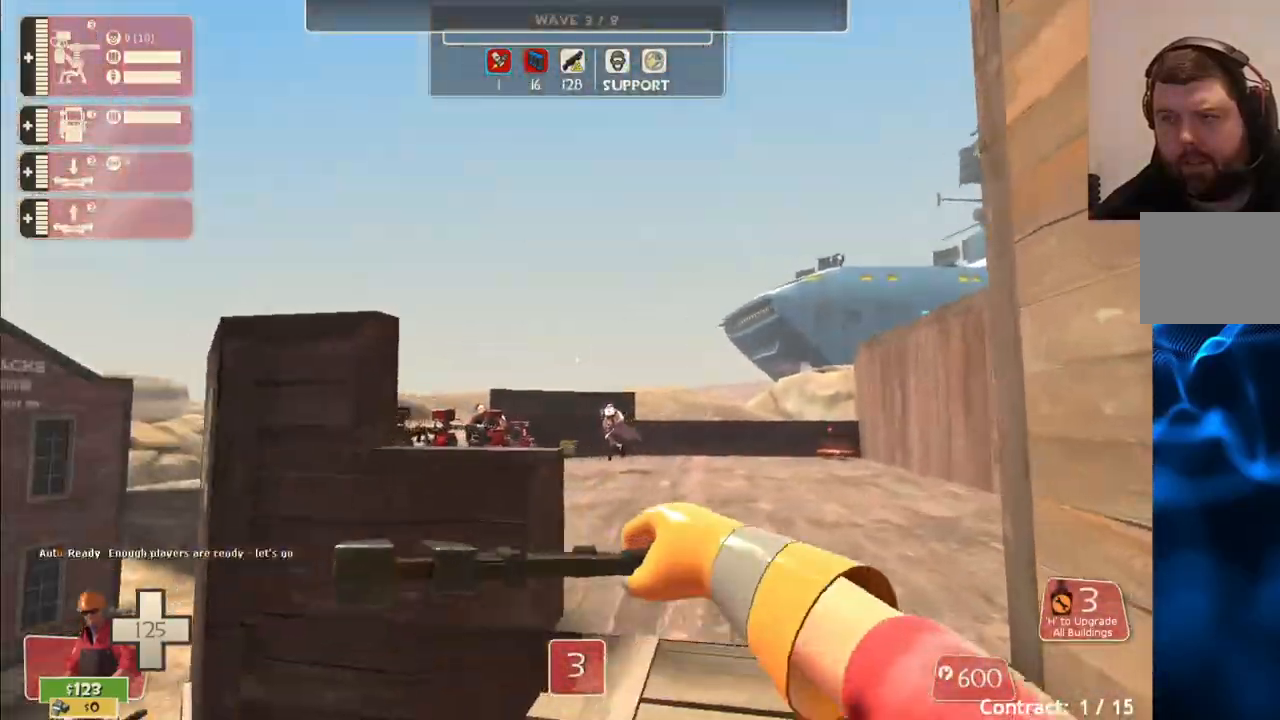
{"buttons": ["R2"], "left_stick": "up", "right_stick": "center", "events": []}
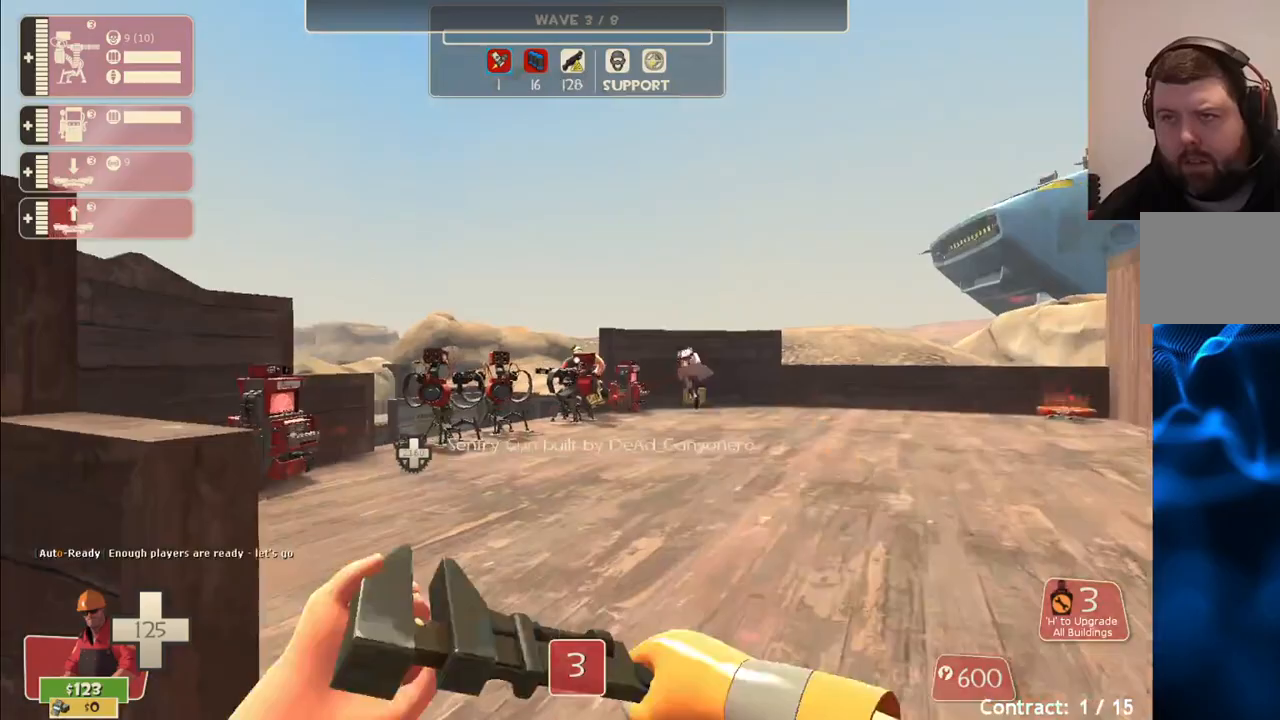
{"buttons": ["R2"], "left_stick": "up", "right_stick": "center", "events": []}
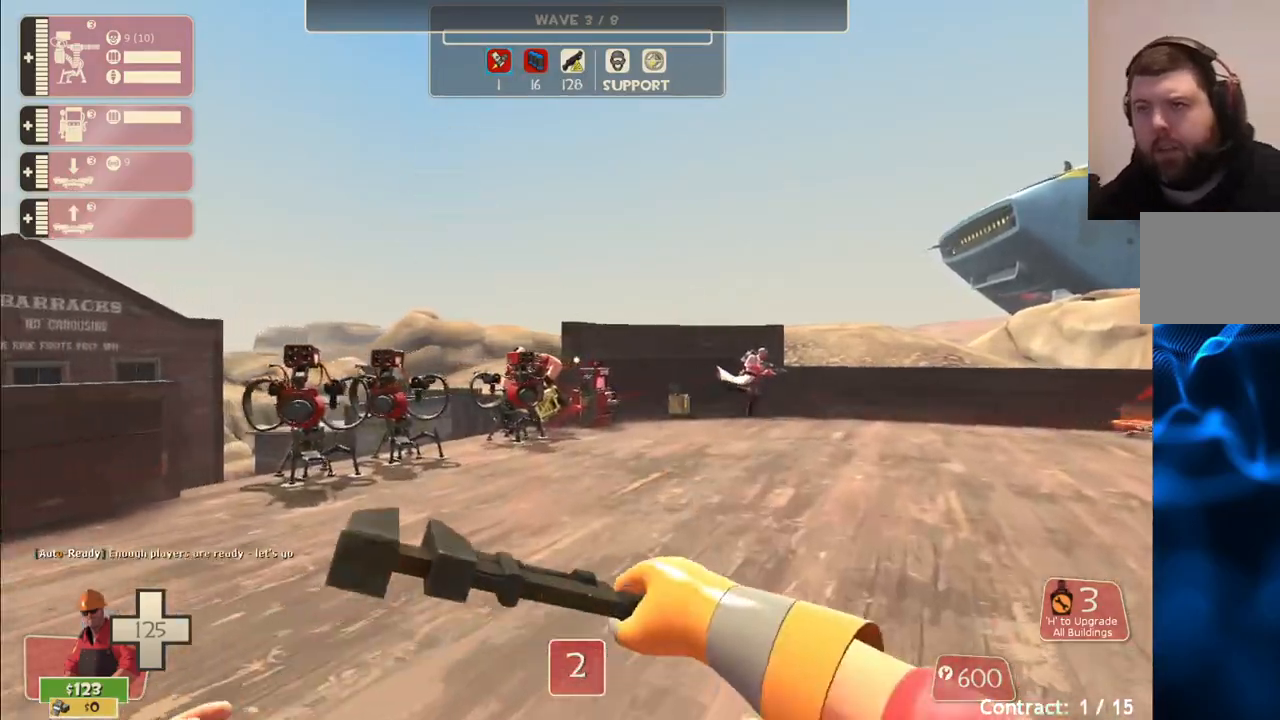
{"buttons": ["R2"], "left_stick": "up", "right_stick": "center", "events": []}
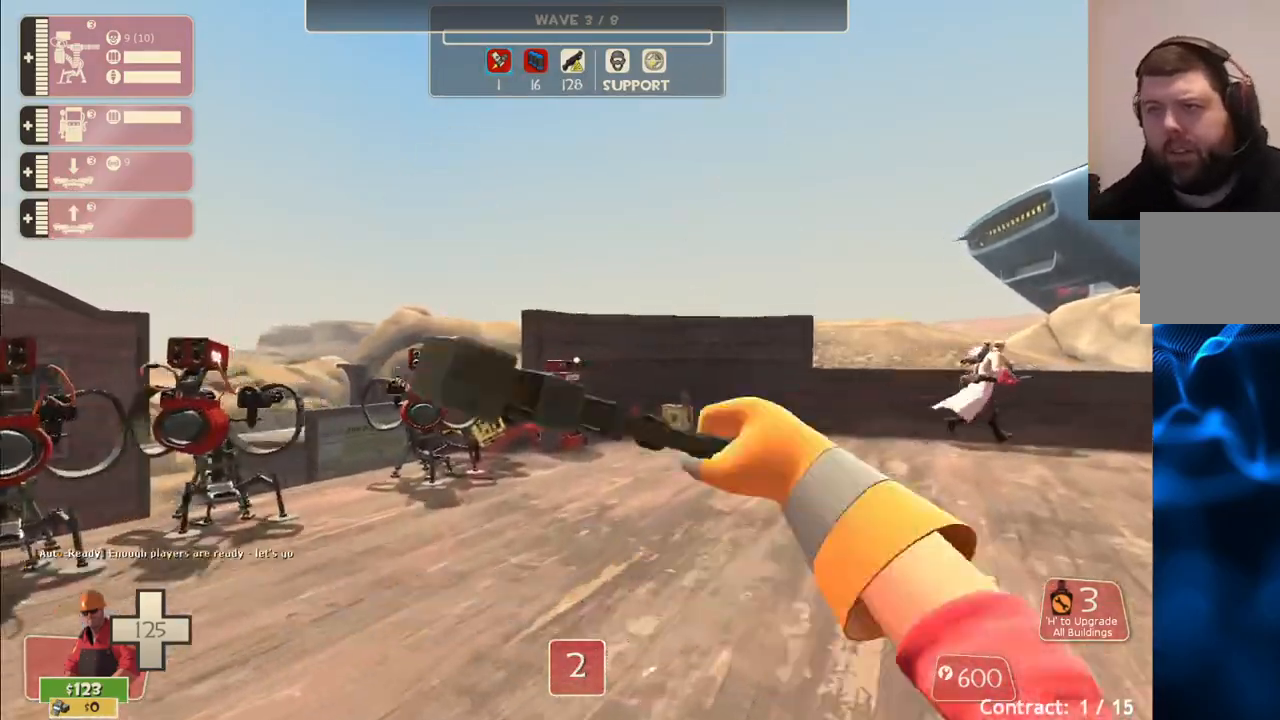
{"buttons": ["R2"], "left_stick": "up", "right_stick": "center", "events": [[33, "right_stick", "left"], [133, "right_stick", "center"]]}
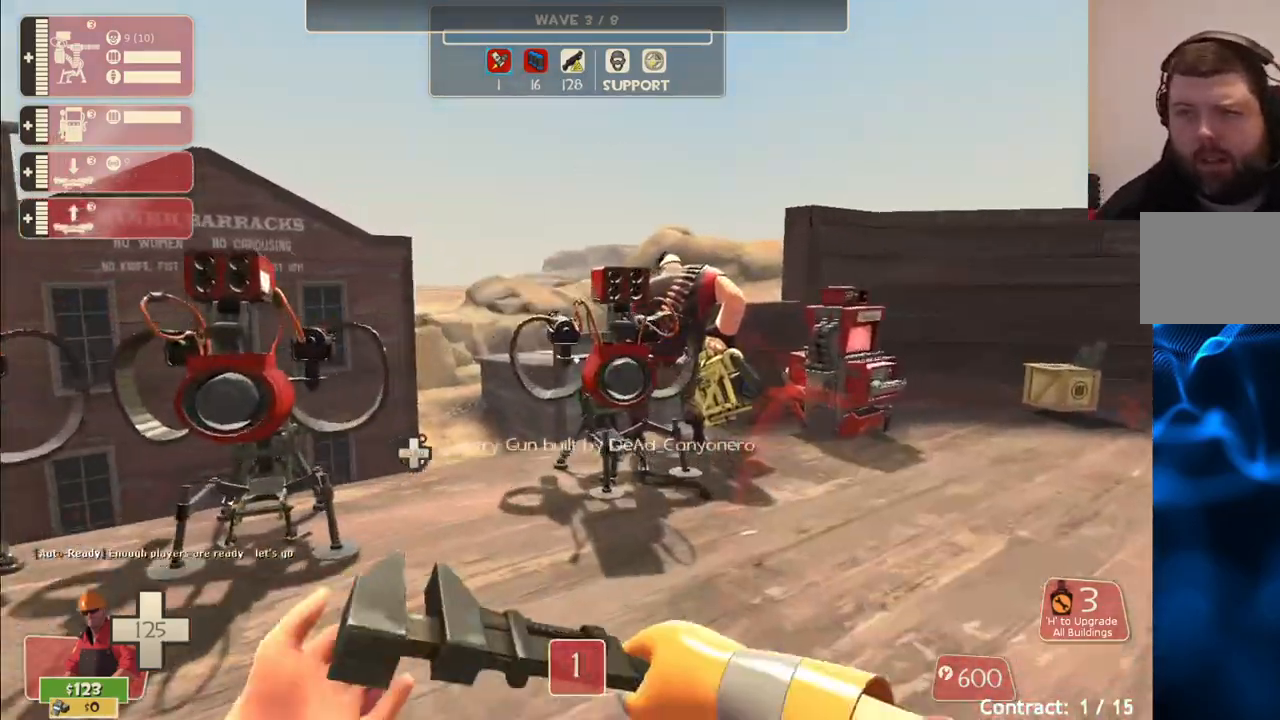
{"buttons": ["R2"], "left_stick": "up", "right_stick": "center", "events": []}
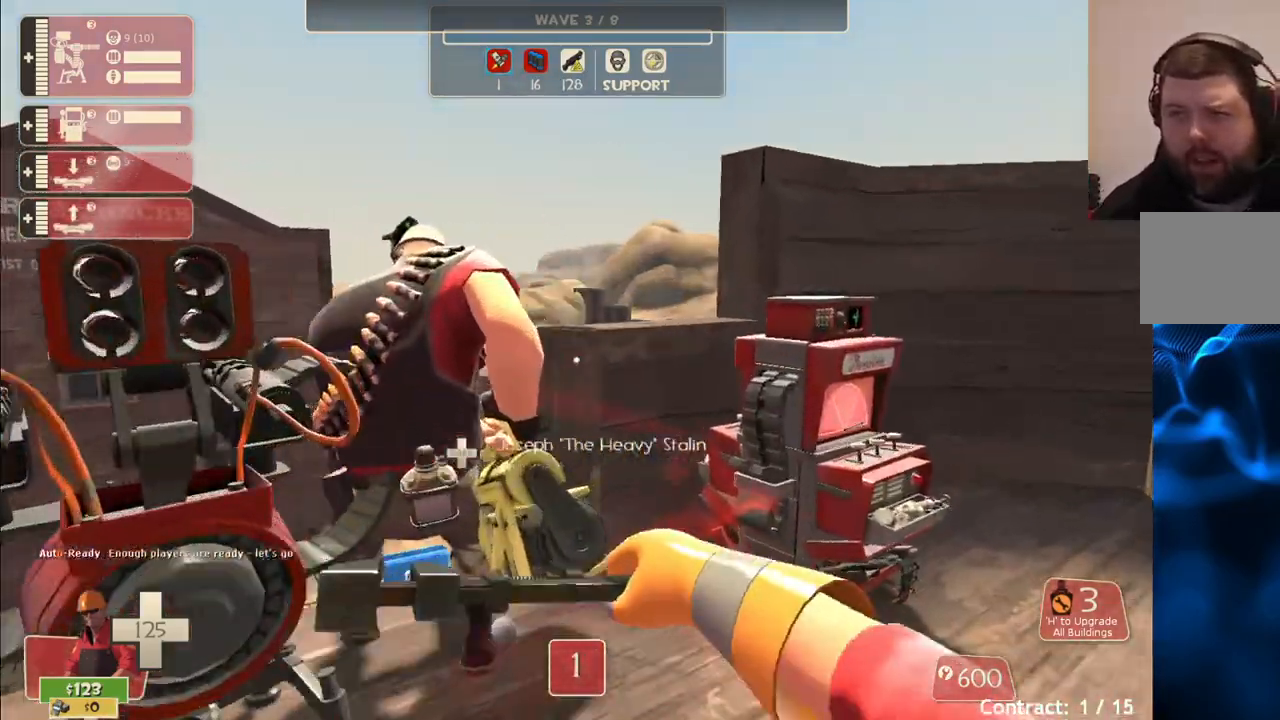
{"buttons": ["R2"], "left_stick": "center", "right_stick": "left", "events": [[133, "left_stick", "center"], [433, "right_stick", "left"]]}
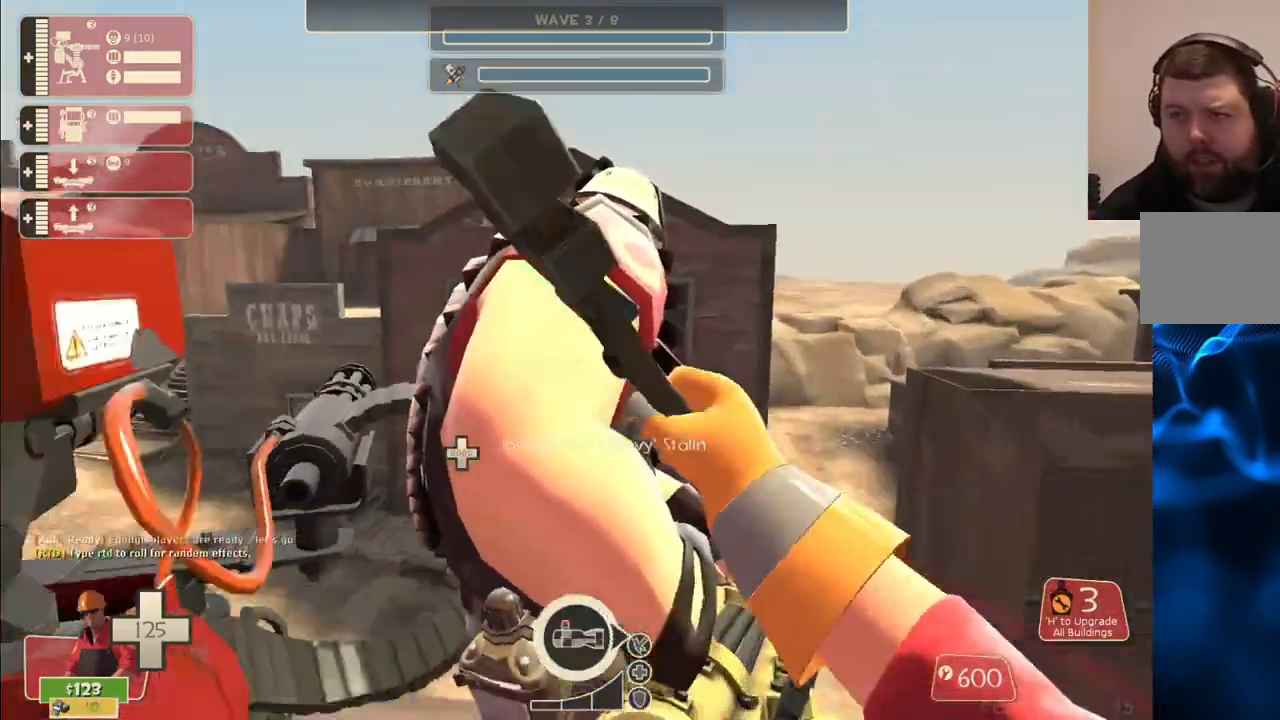
{"buttons": ["R2"], "left_stick": "center", "right_stick": "center", "events": [[33, "right_stick", "center"]]}
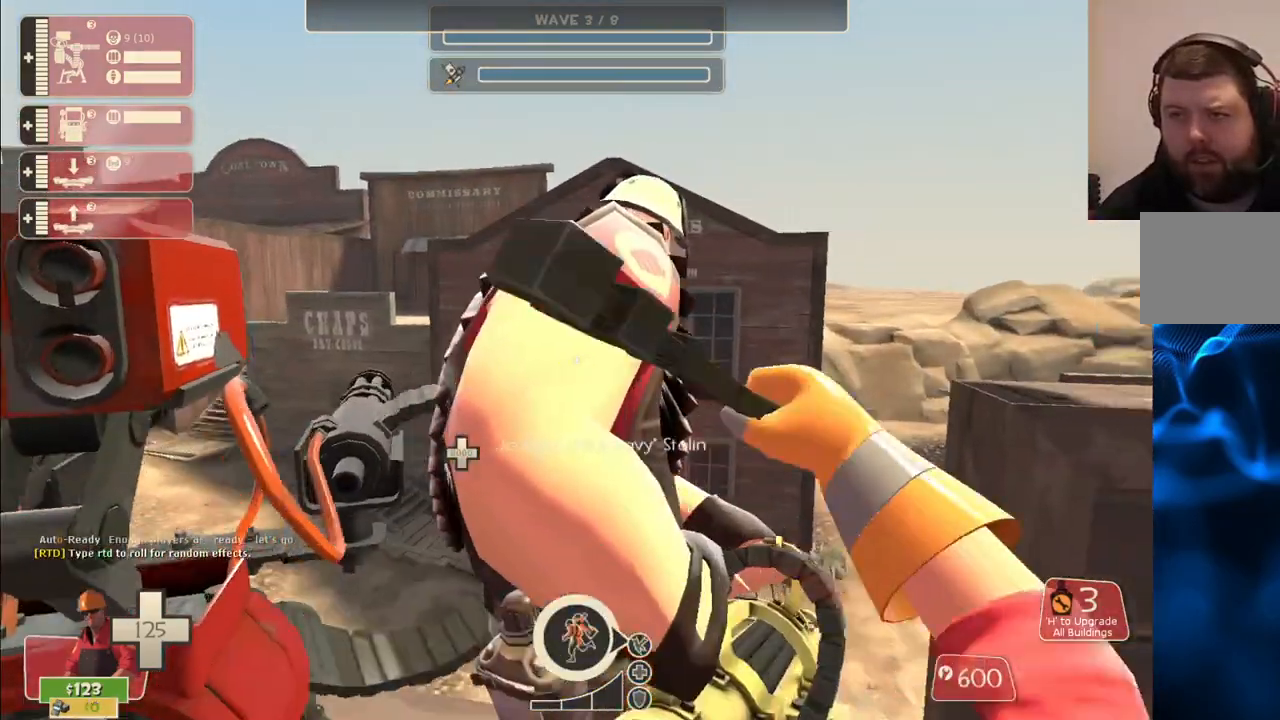
{"buttons": ["R2"], "left_stick": "center", "right_stick": "center", "events": []}
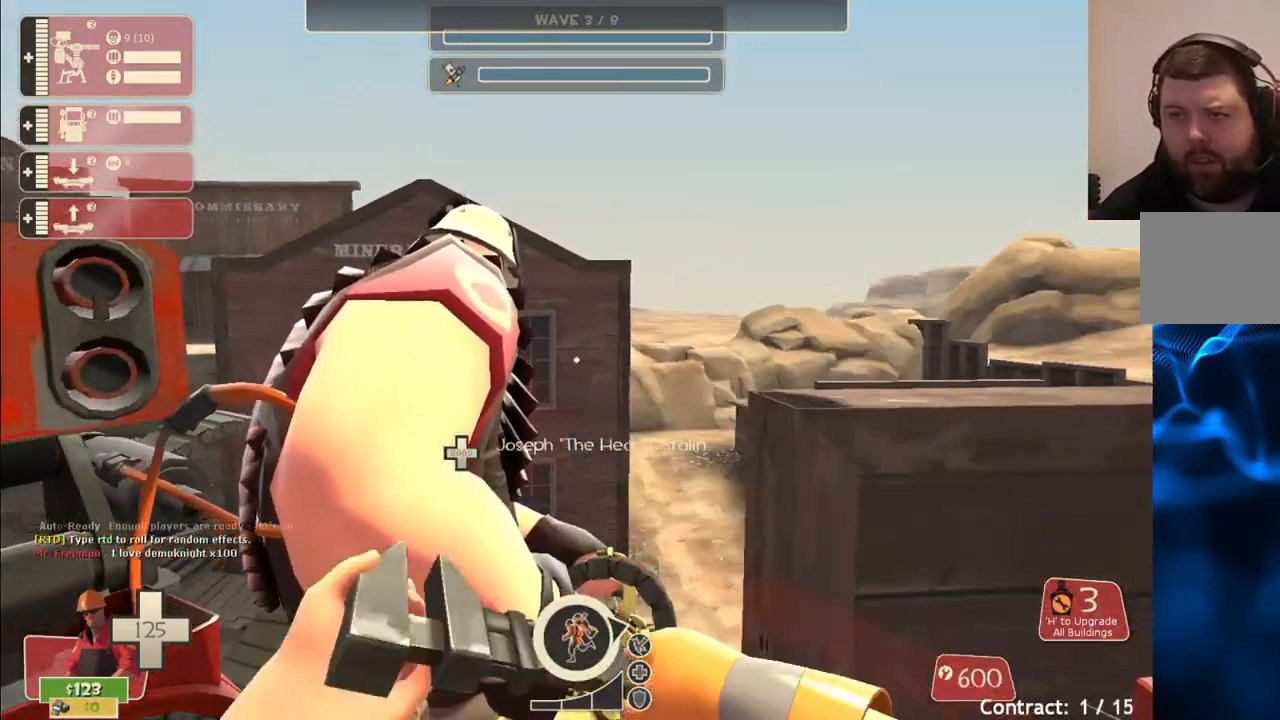
{"buttons": ["R2"], "left_stick": "center", "right_stick": "center", "events": []}
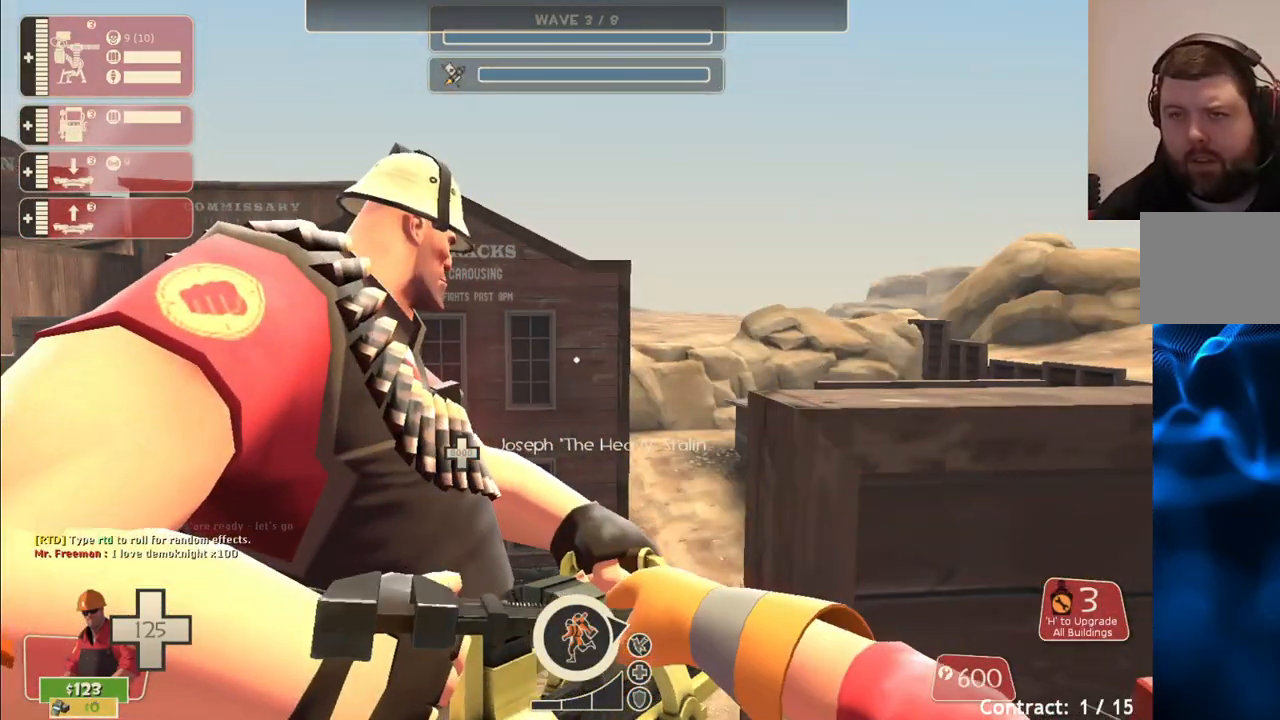
{"buttons": ["R2"], "left_stick": "center", "right_stick": "center", "events": []}
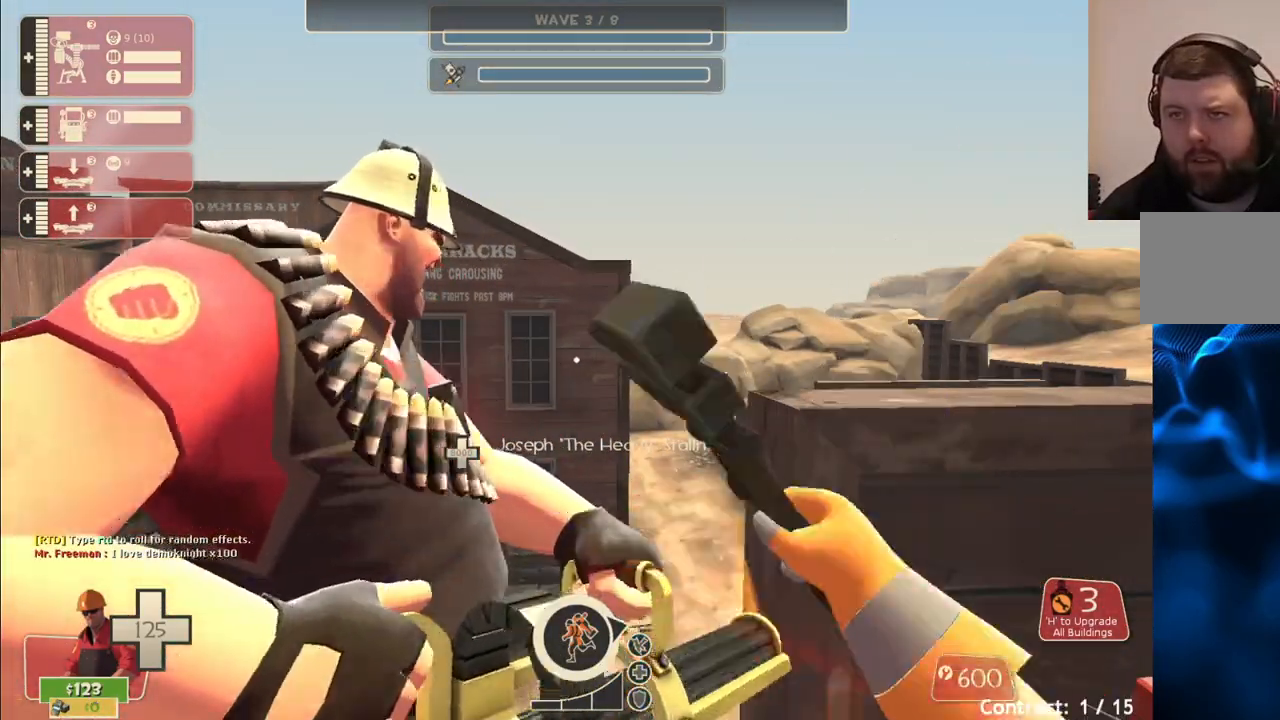
{"buttons": ["R2"], "left_stick": "center", "right_stick": "center", "events": []}
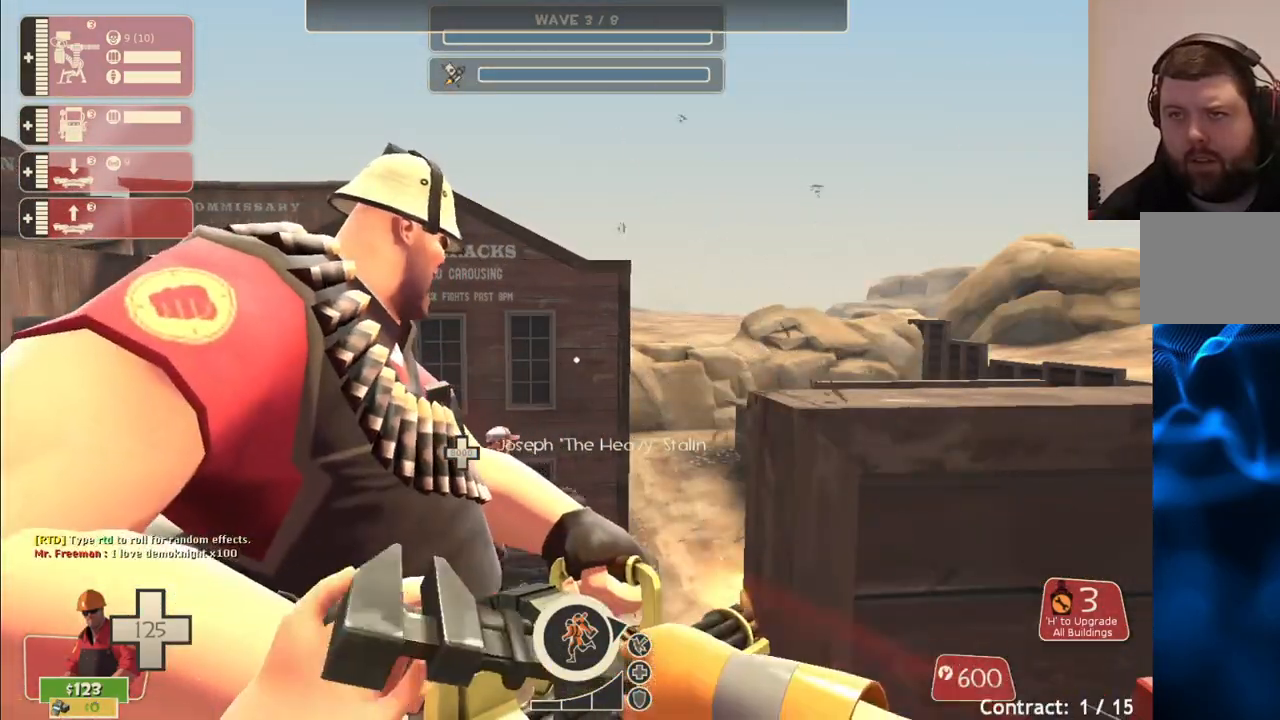
{"buttons": ["R2"], "left_stick": "center", "right_stick": "center", "events": []}
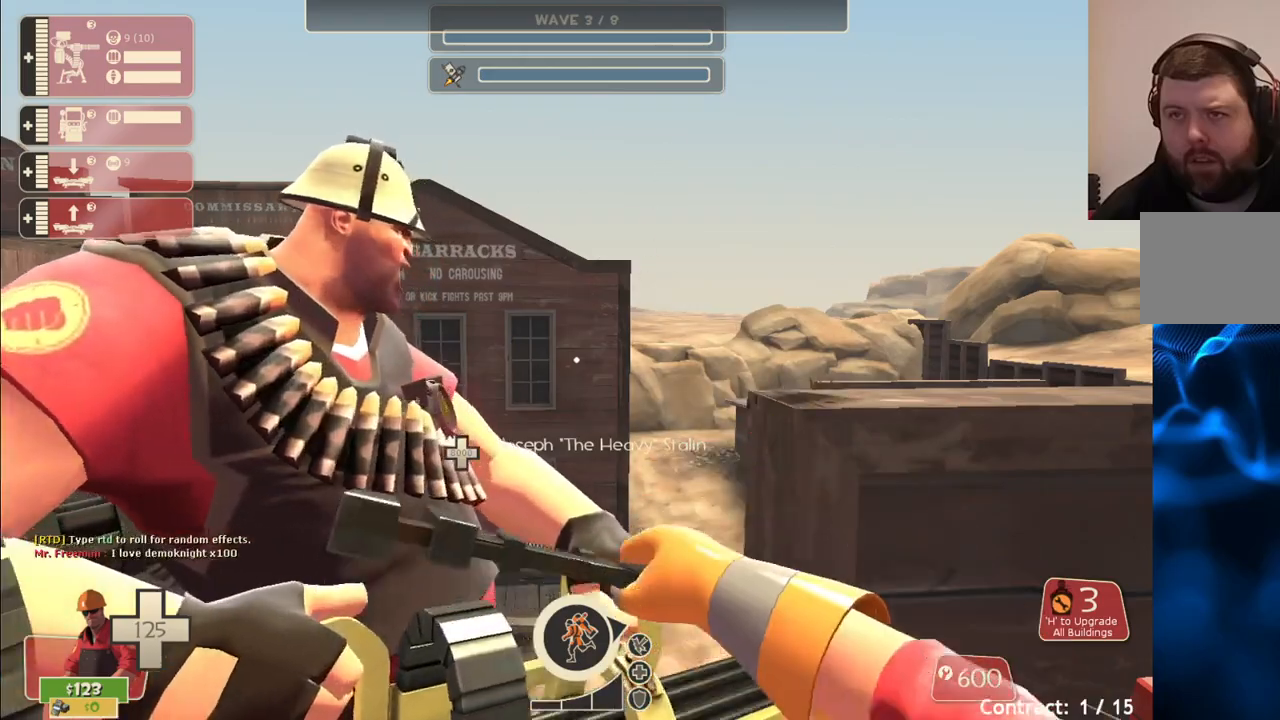
{"buttons": ["R2"], "left_stick": "center", "right_stick": "center", "events": []}
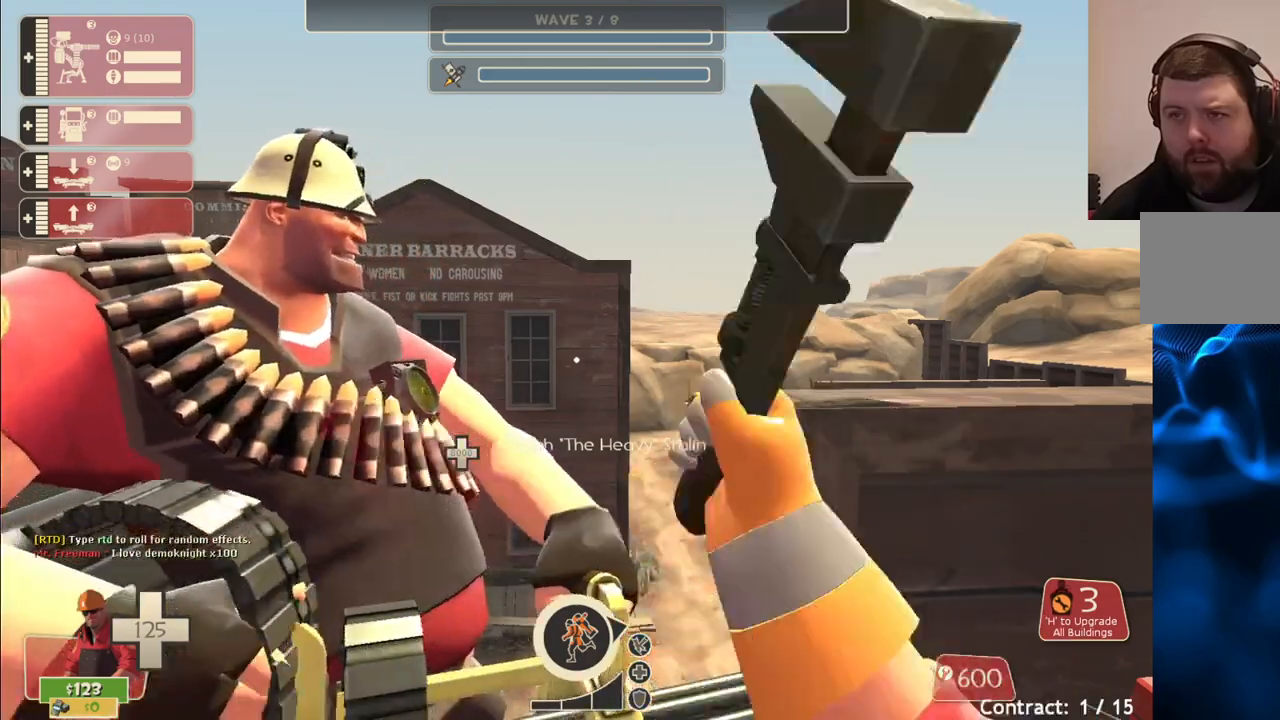
{"buttons": ["R2"], "left_stick": "center", "right_stick": "center", "events": []}
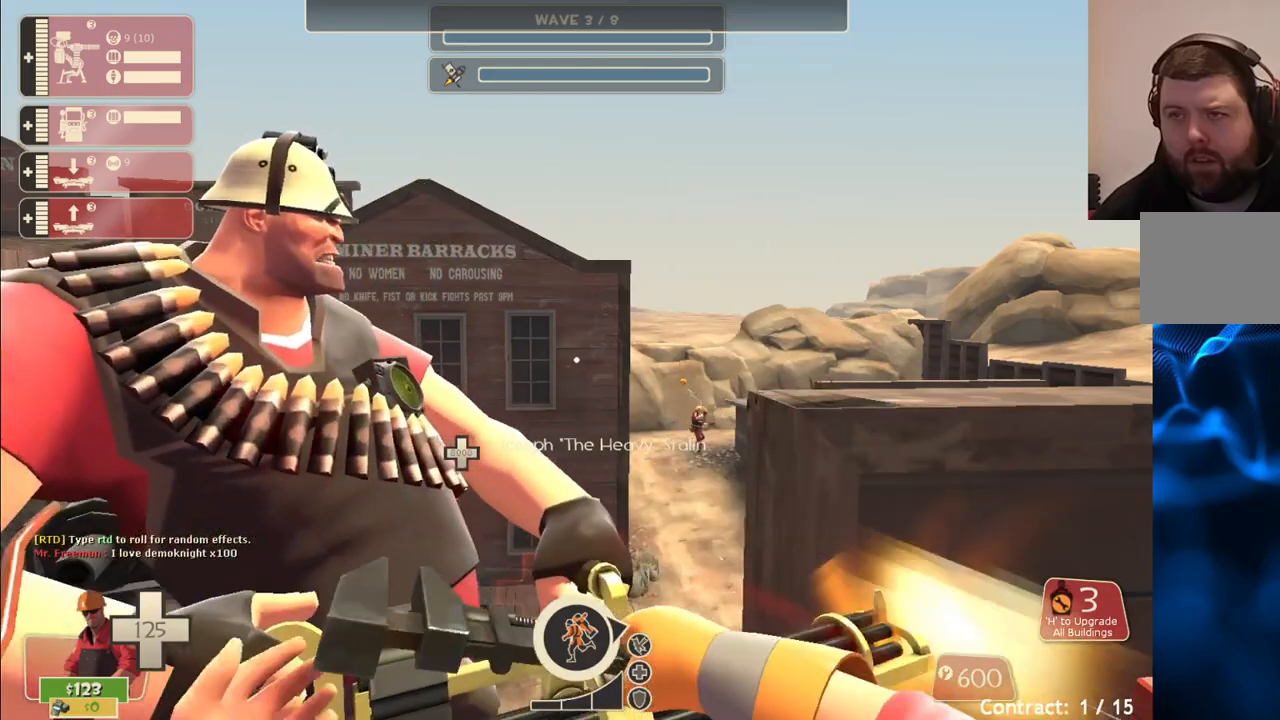
{"buttons": ["R2"], "left_stick": "center", "right_stick": "center", "events": []}